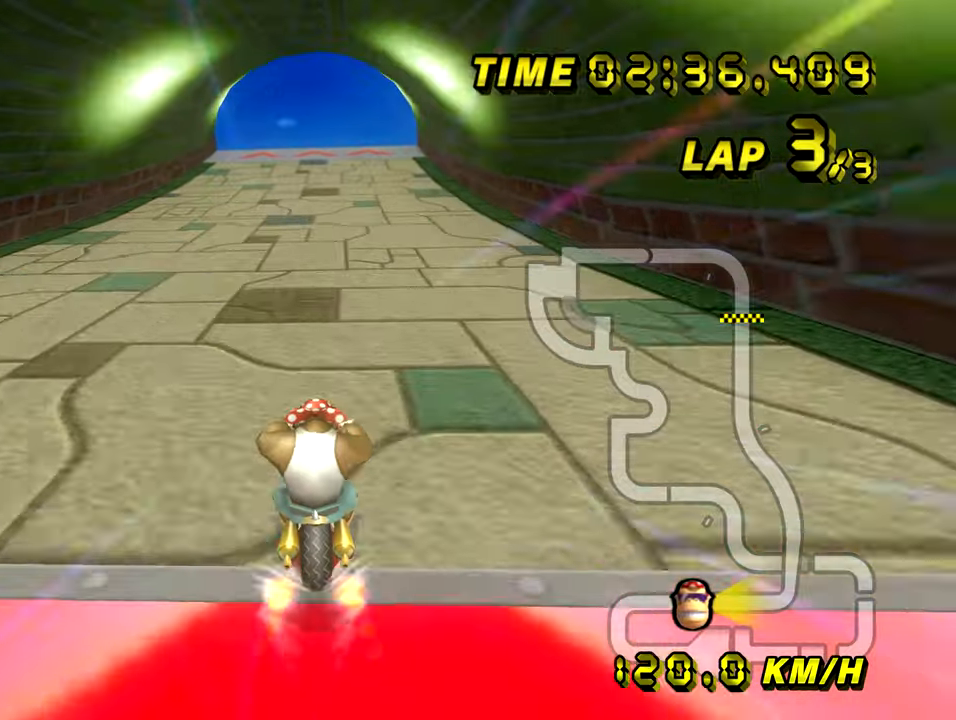
Gameplay with a controller (Nintendo layout); each line is a JSON object with the inputs held at the frame after it. "events" lists button and stick changes between this image and that frame as [ms after this image, input, new state], when the widget could be followed in between. Not read: B L3 R3 X Y Z.
{"buttons": ["A"], "left_stick": "center", "events": []}
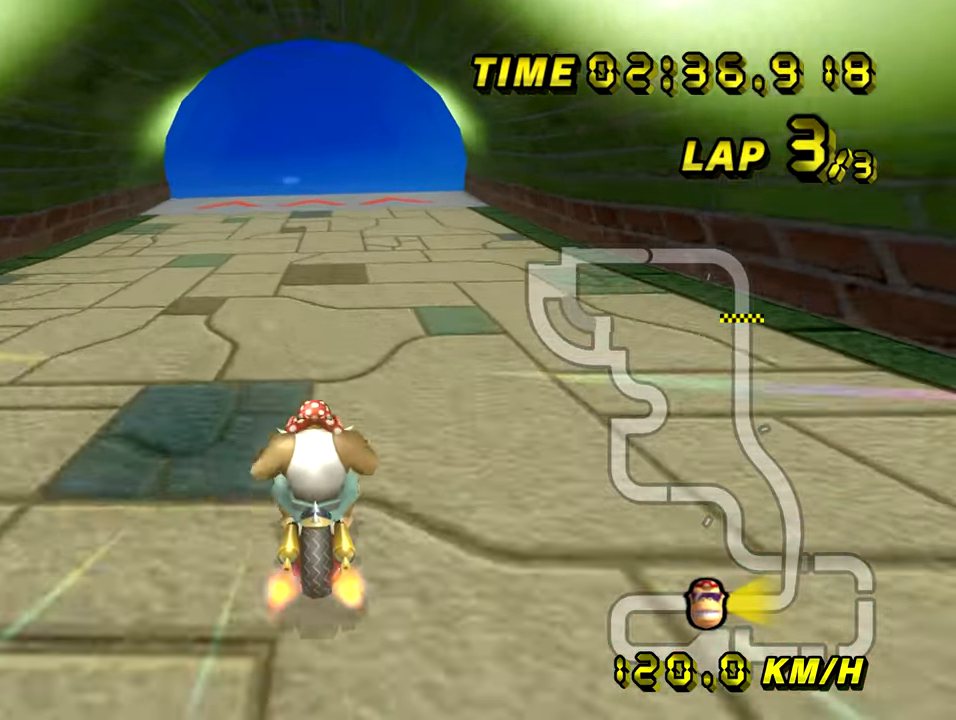
{"buttons": ["A"], "left_stick": "center", "events": []}
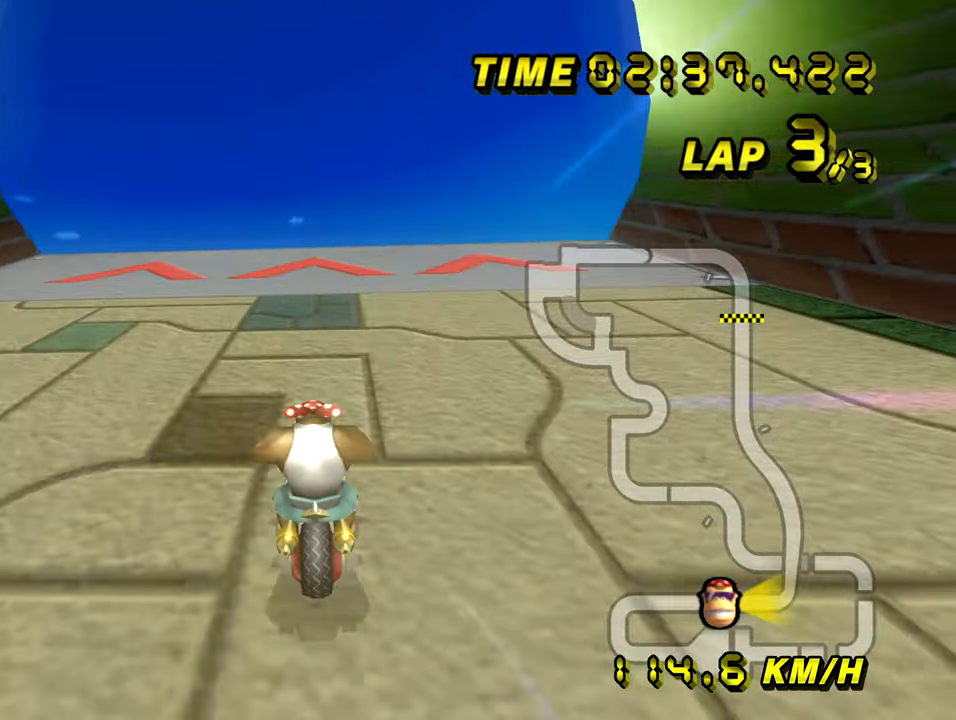
{"buttons": ["A", "R1"], "left_stick": "up", "events": [[33, "left_stick", "up"], [250, "R1", "down"]]}
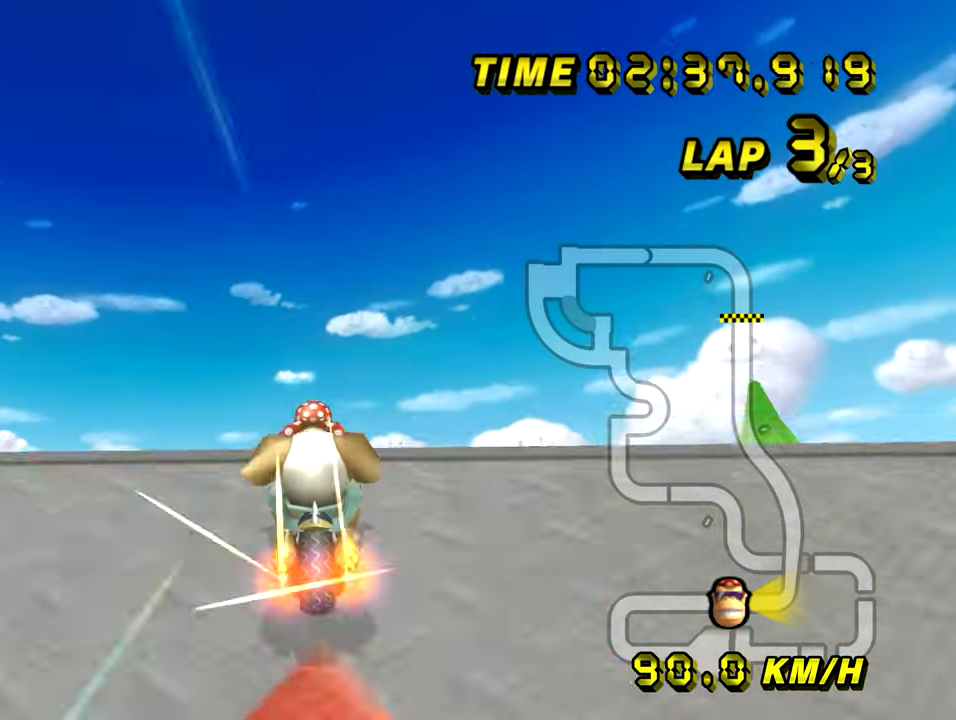
{"buttons": ["A"], "left_stick": "up", "events": [[317, "R1", "up"]]}
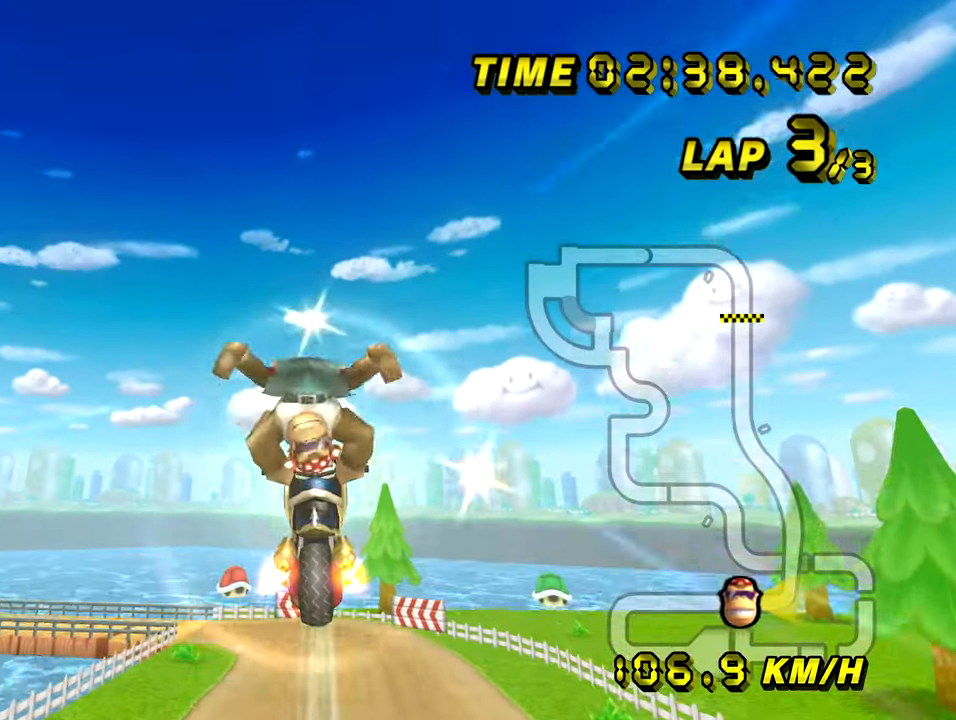
{"buttons": ["A"], "left_stick": "up", "events": []}
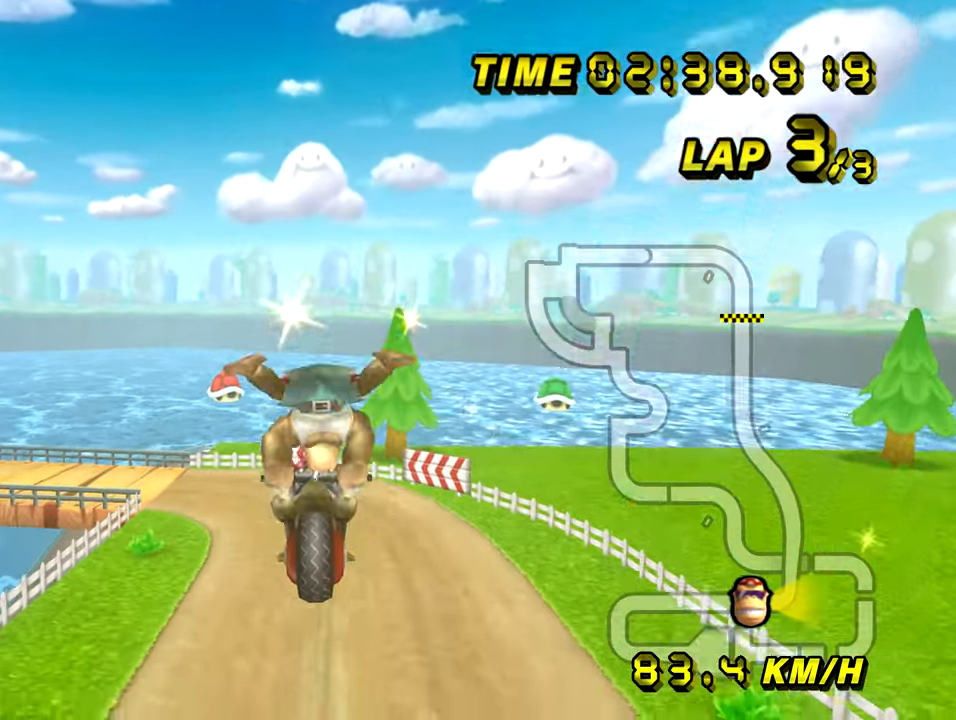
{"buttons": ["A"], "left_stick": "up", "events": []}
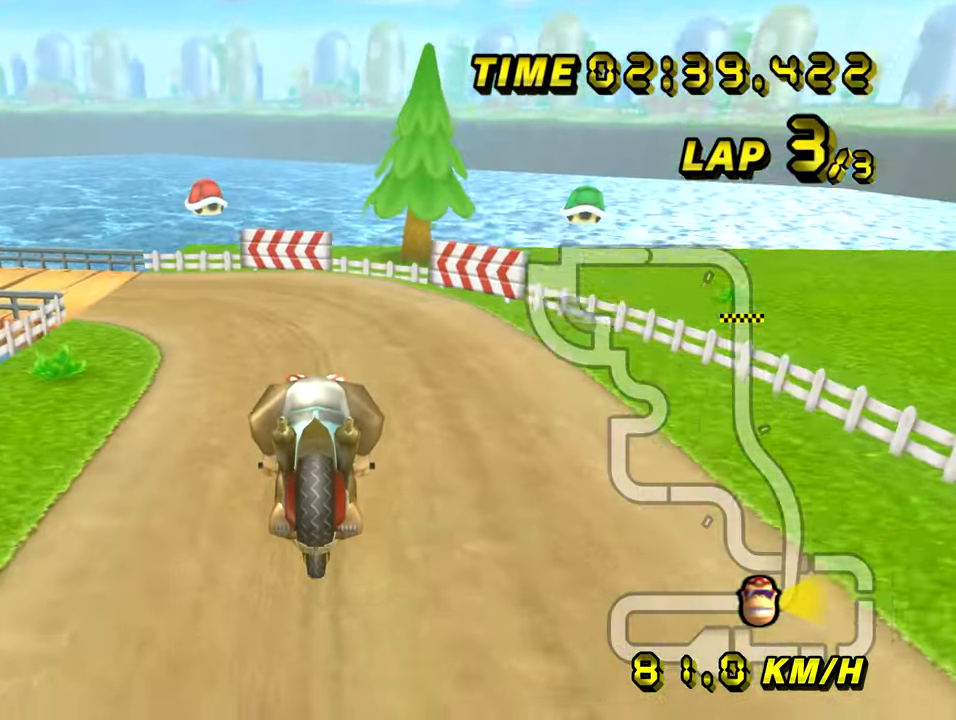
{"buttons": ["A", "R1"], "left_stick": "left", "events": [[50, "R1", "down"], [100, "left_stick", "left"]]}
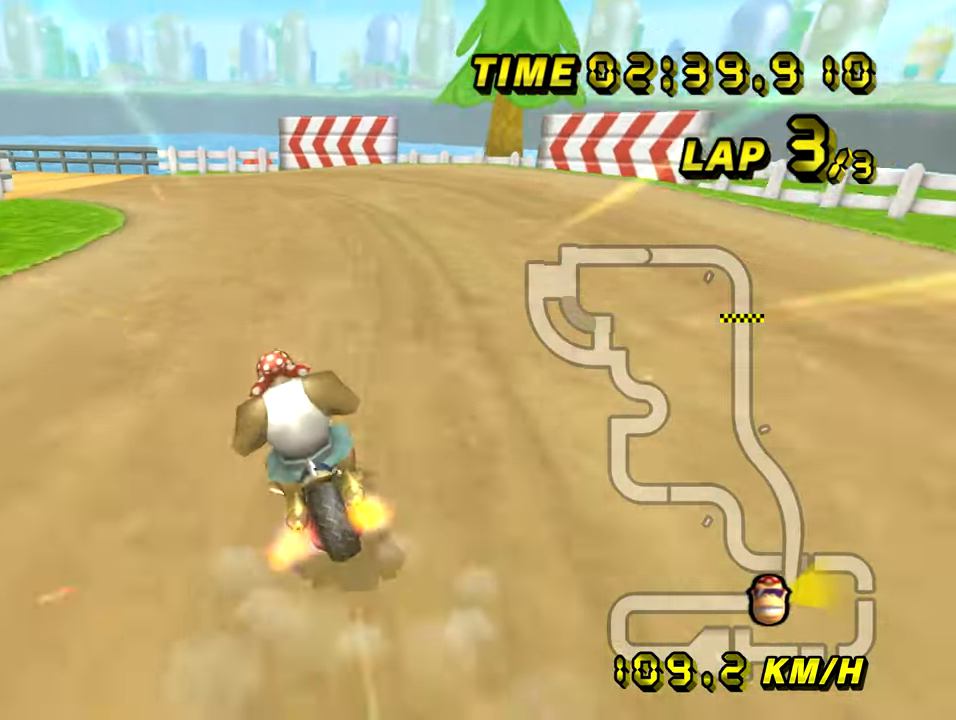
{"buttons": ["A", "R1"], "left_stick": "up-left", "events": [[67, "left_stick", "up-left"]]}
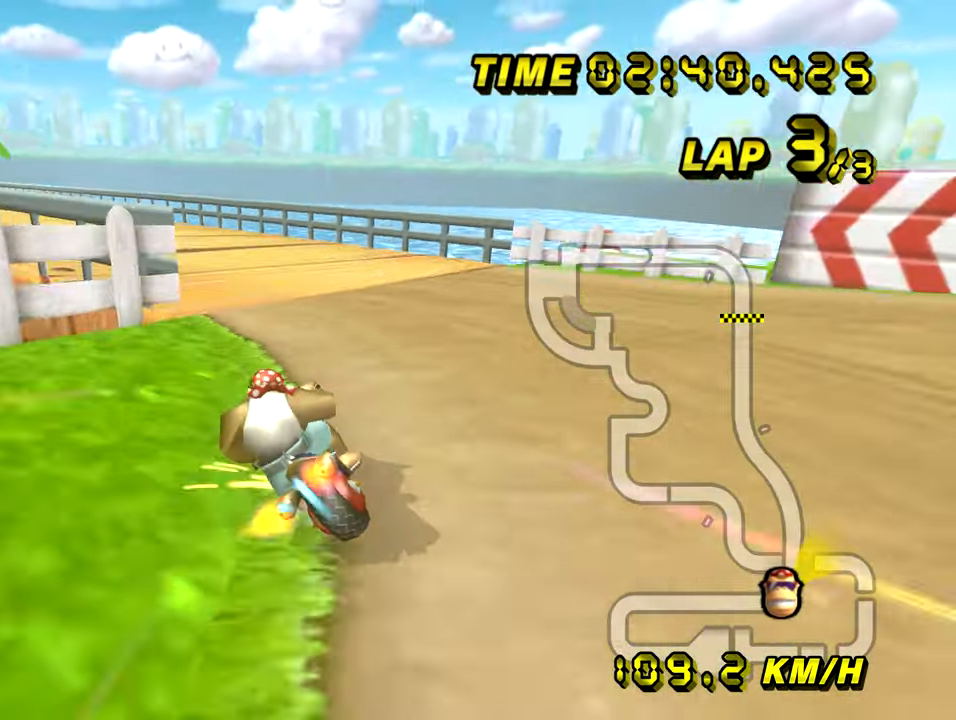
{"buttons": ["A"], "left_stick": "up-right", "events": [[233, "R1", "up"], [267, "left_stick", "up-right"]]}
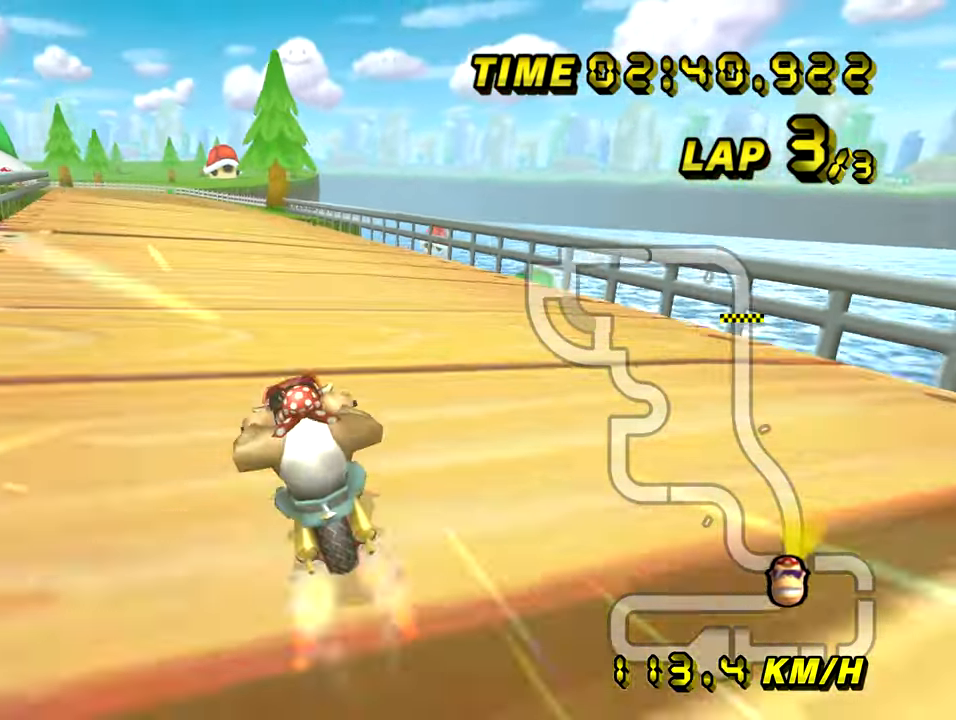
{"buttons": ["A"], "left_stick": "center", "events": [[67, "left_stick", "left"], [417, "left_stick", "center"]]}
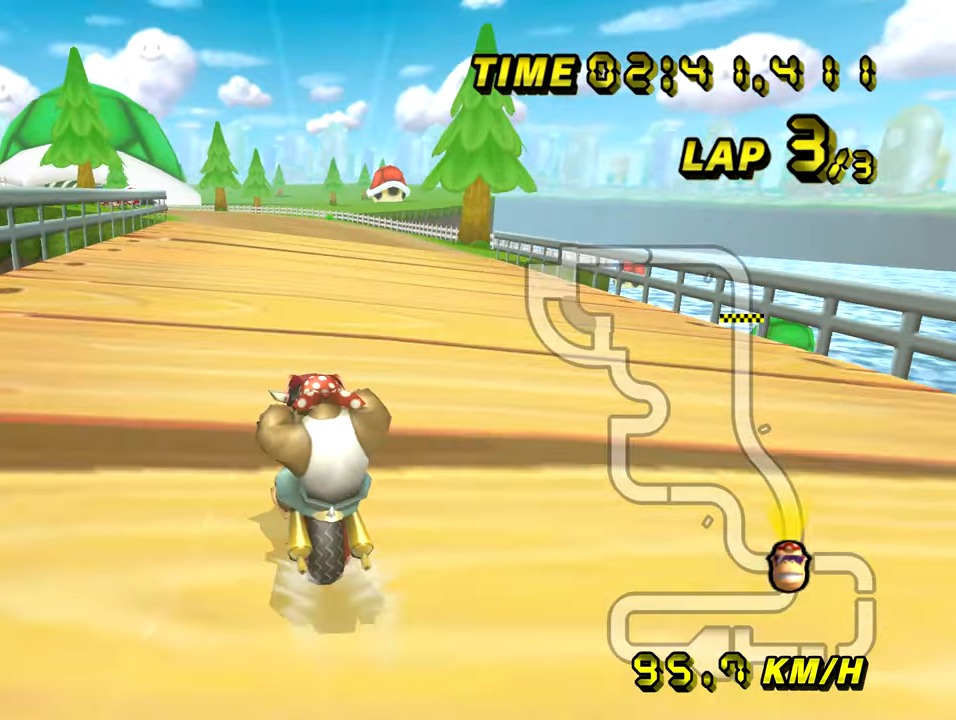
{"buttons": ["A"], "left_stick": "center", "events": []}
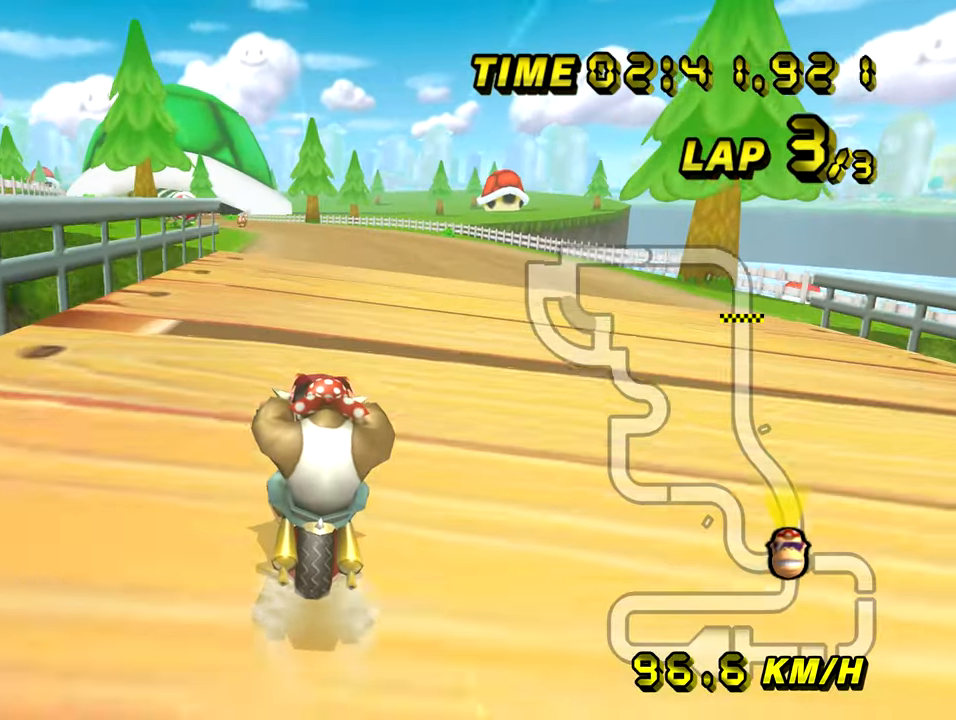
{"buttons": ["A"], "left_stick": "center", "events": []}
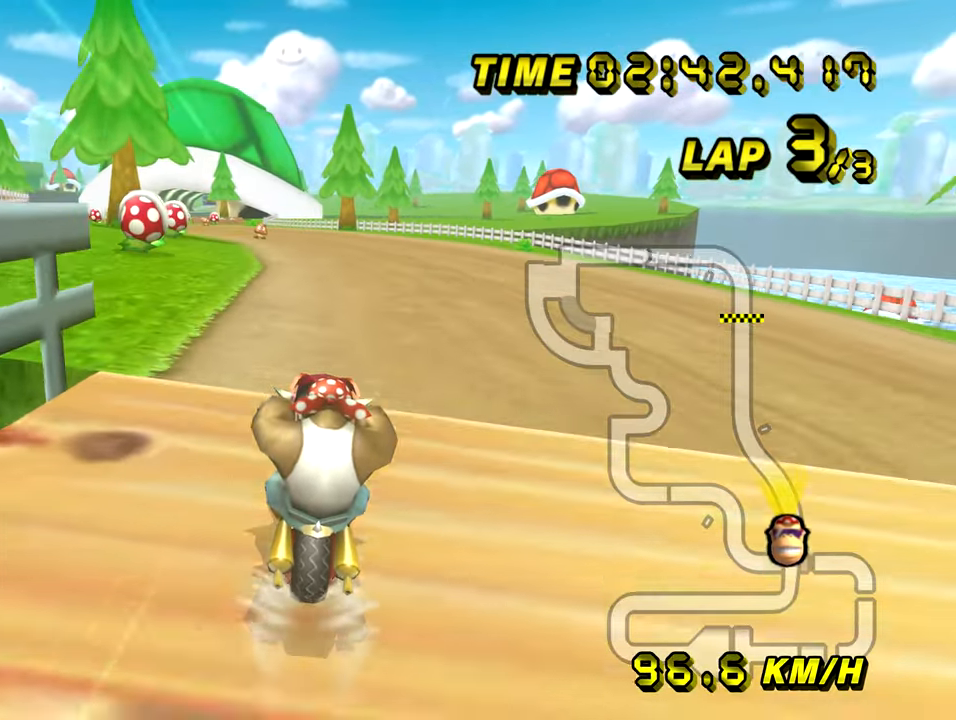
{"buttons": ["A"], "left_stick": "center", "events": []}
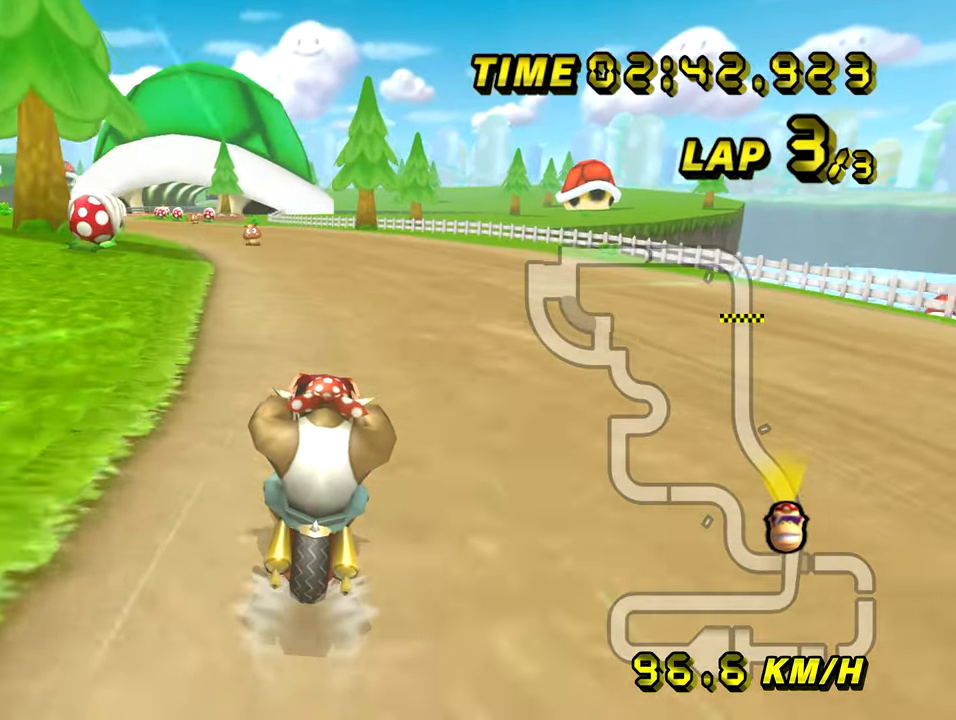
{"buttons": ["A"], "left_stick": "center", "events": []}
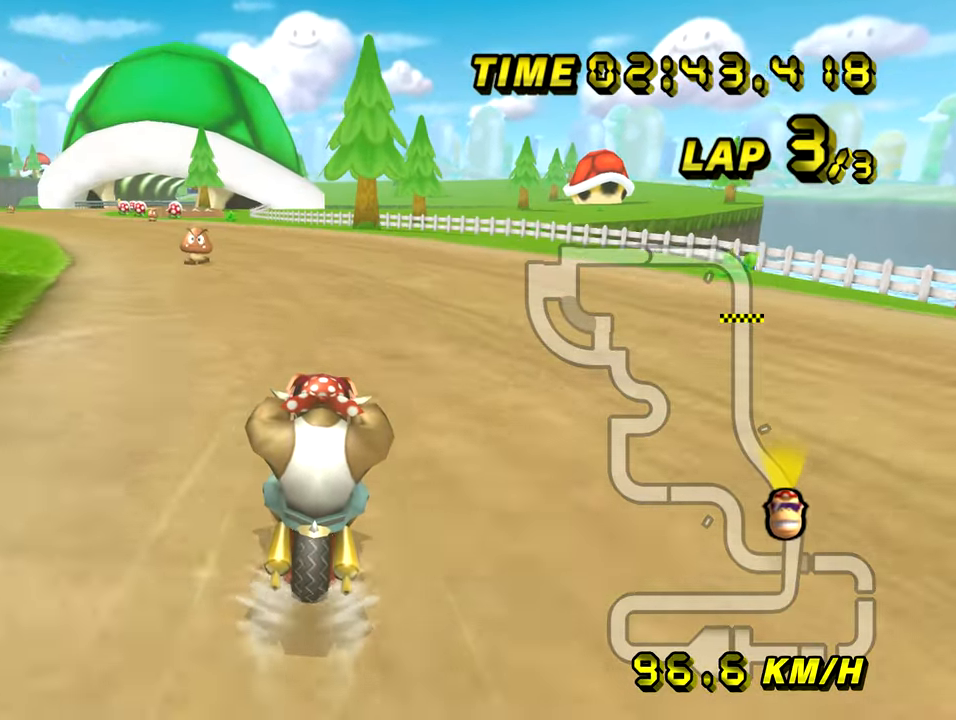
{"buttons": ["A", "R1"], "left_stick": "up-left", "events": [[167, "R1", "down"], [433, "left_stick", "up-left"]]}
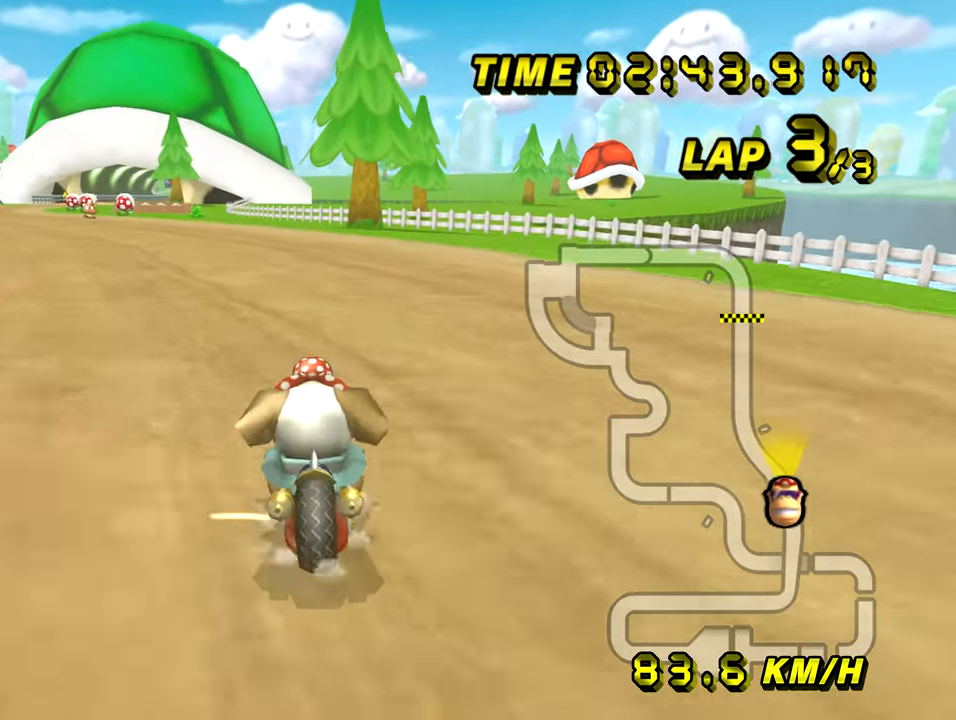
{"buttons": ["A", "R1"], "left_stick": "up-left", "events": []}
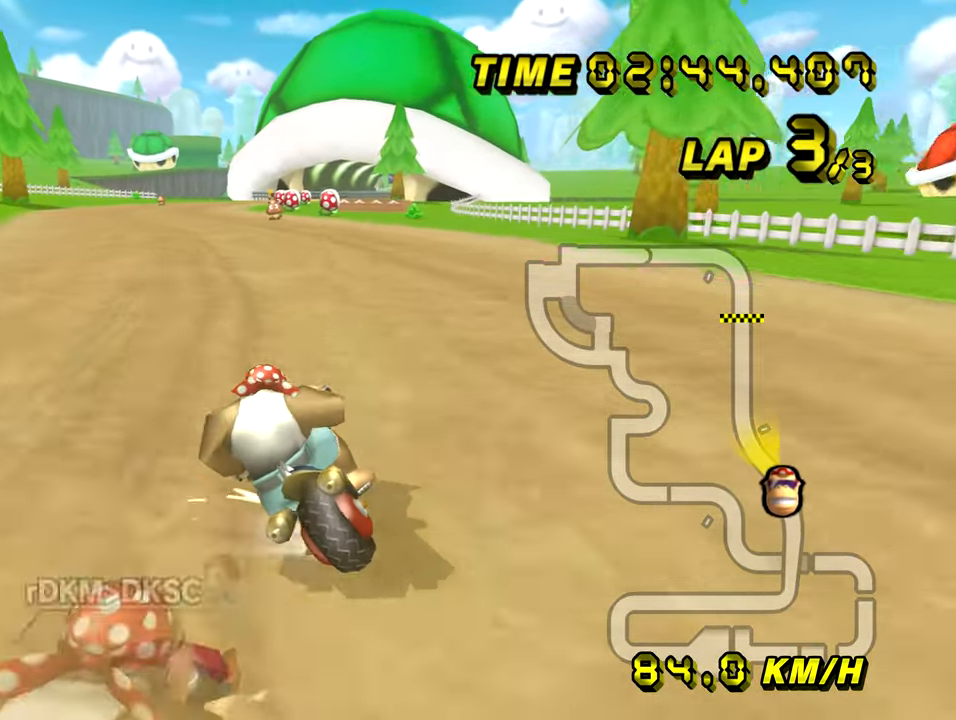
{"buttons": ["A", "R1"], "left_stick": "up-right", "events": [[417, "R1", "up"], [434, "DPAD_RIGHT", "down"], [450, "DPAD_RIGHT", "up"], [450, "left_stick", "right"], [467, "R1", "down"], [500, "left_stick", "up-right"]]}
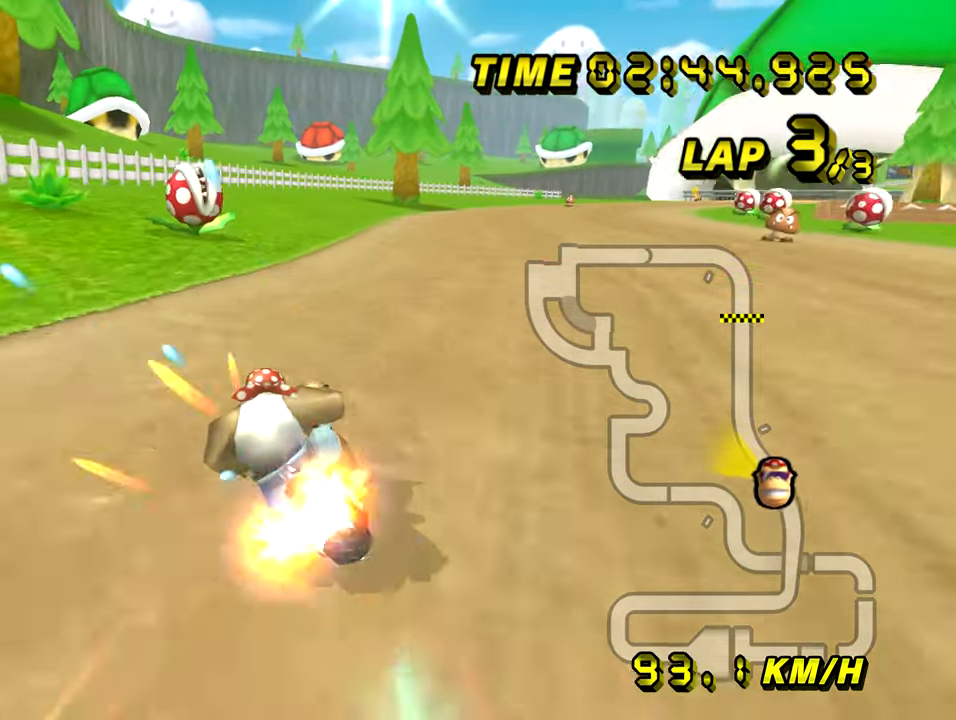
{"buttons": ["A", "R1"], "left_stick": "left", "events": [[484, "left_stick", "left"]]}
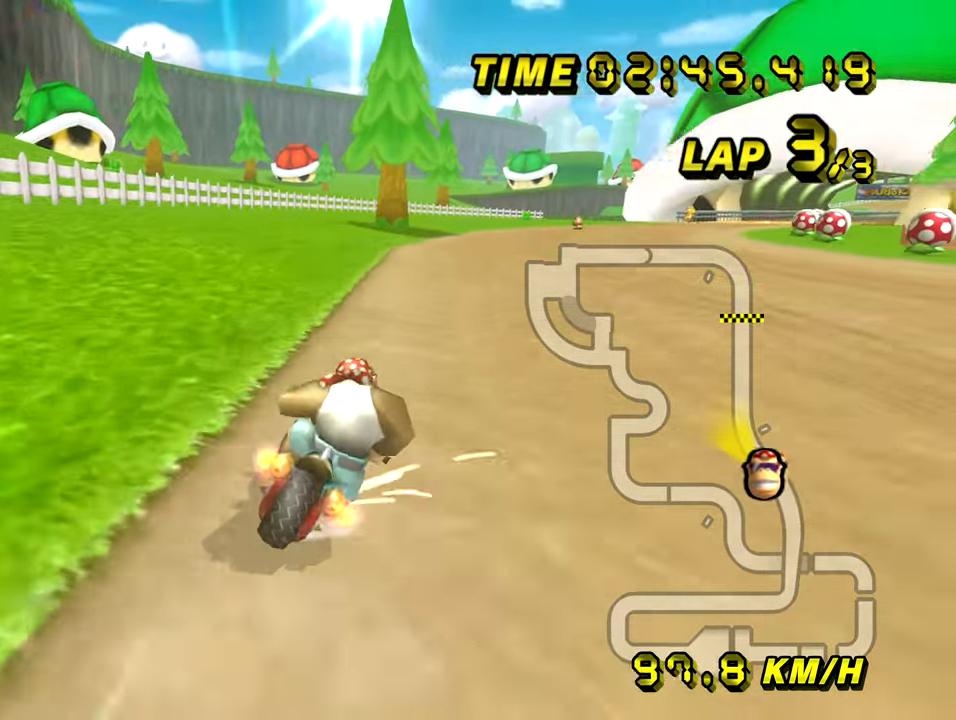
{"buttons": ["A", "R1"], "left_stick": "up-right", "events": [[350, "left_stick", "up-right"]]}
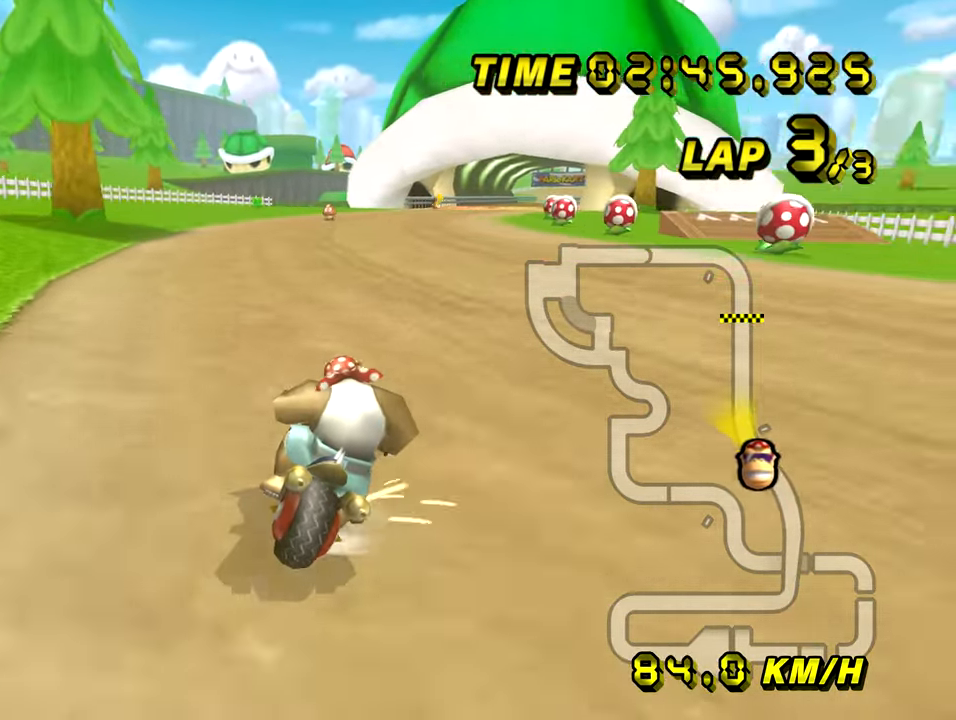
{"buttons": ["A"], "left_stick": "left", "events": [[434, "R1", "up"], [434, "left_stick", "left"]]}
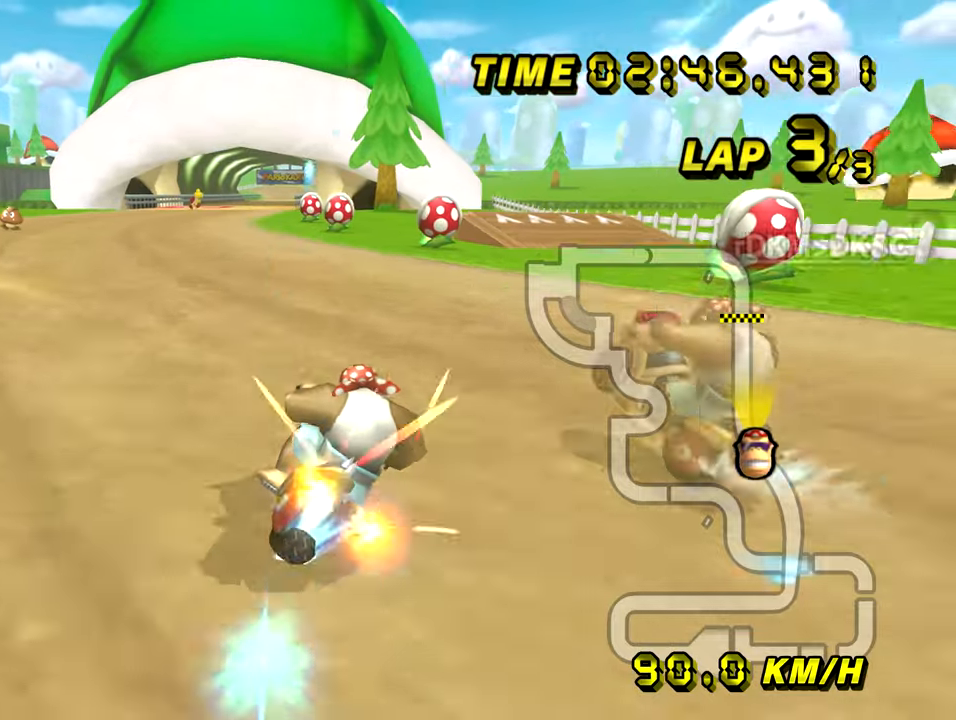
{"buttons": ["A"], "left_stick": "center", "events": [[384, "left_stick", "up-right"], [467, "left_stick", "center"]]}
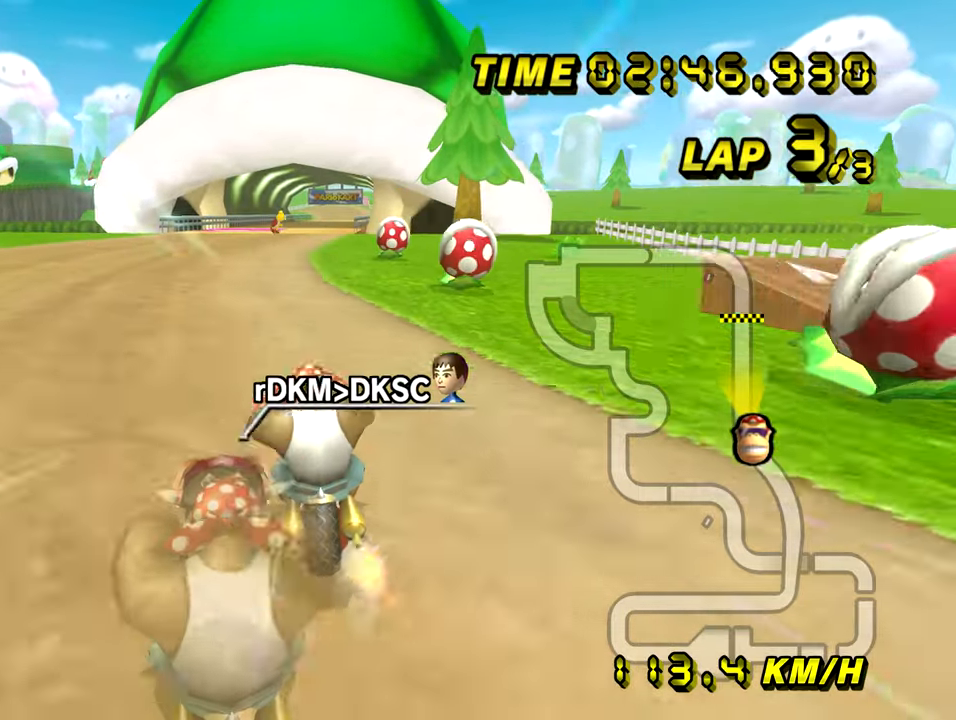
{"buttons": ["A"], "left_stick": "center", "events": []}
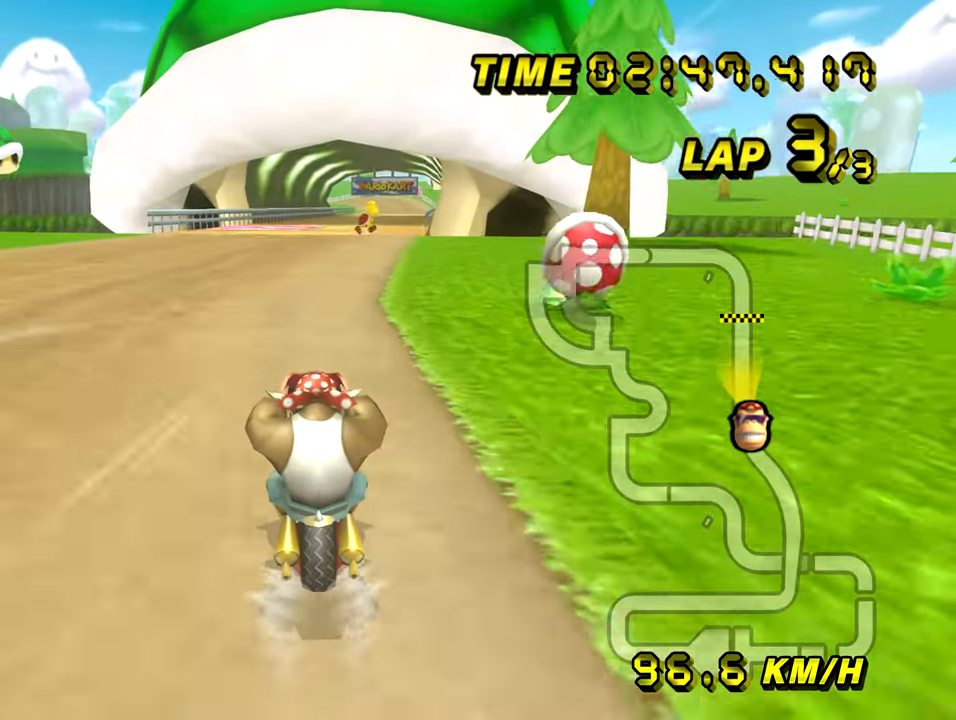
{"buttons": ["A"], "left_stick": "center", "events": []}
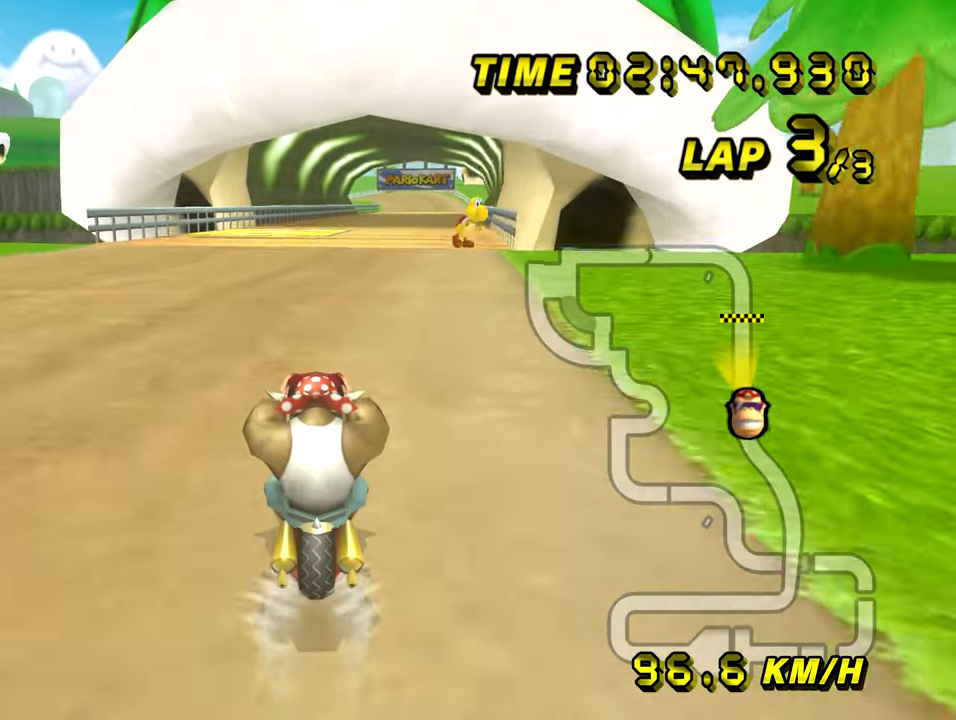
{"buttons": ["A"], "left_stick": "center", "events": []}
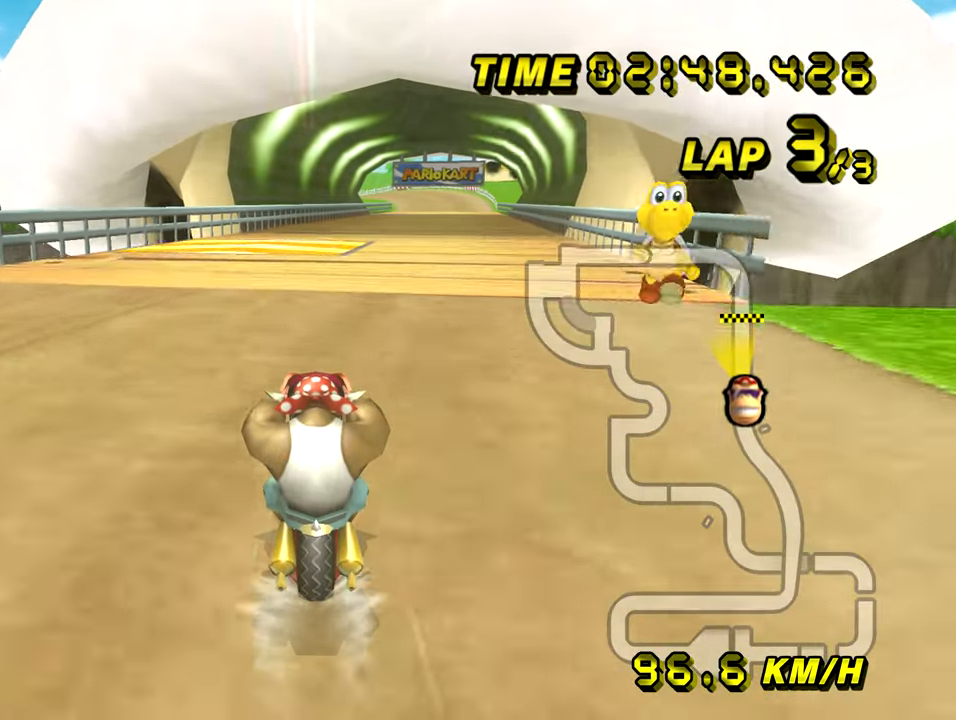
{"buttons": ["A"], "left_stick": "center", "events": []}
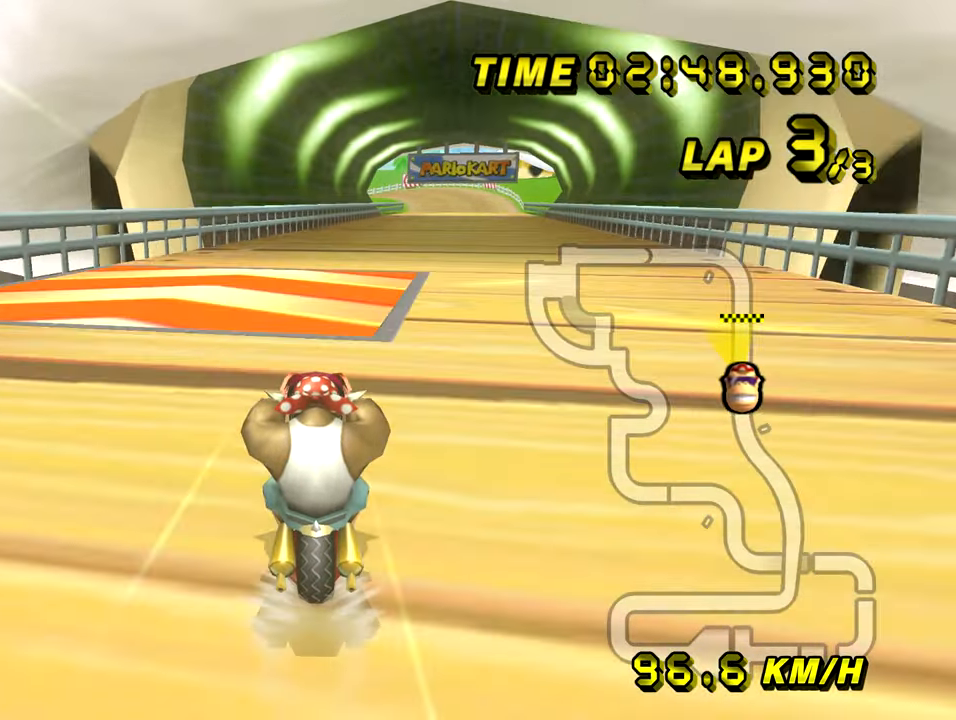
{"buttons": ["A"], "left_stick": "right", "events": [[134, "left_stick", "right"]]}
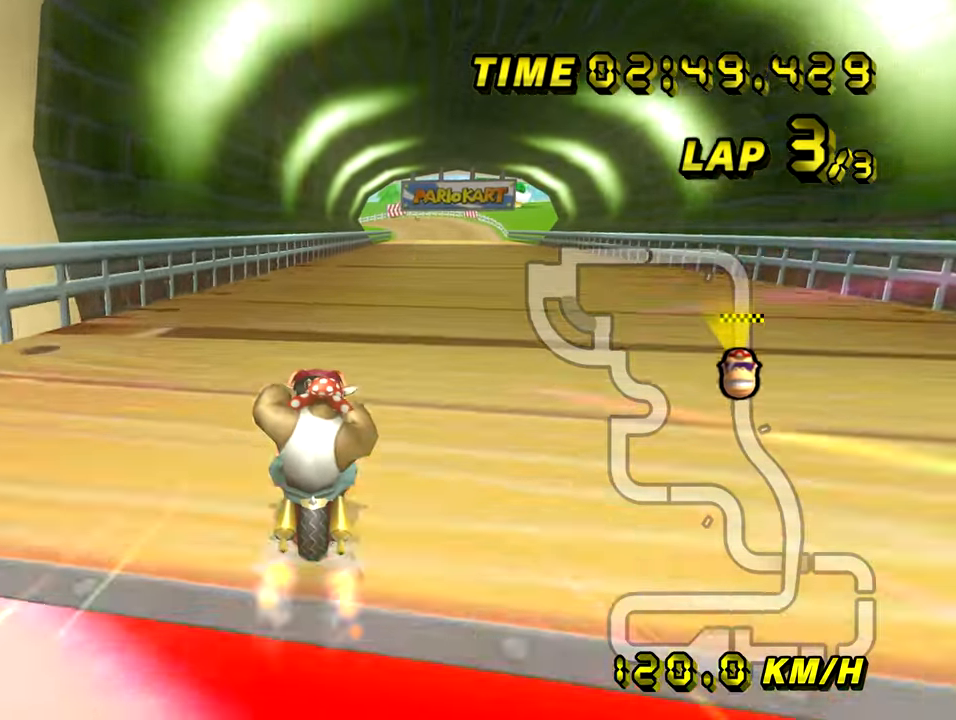
{"buttons": ["A", "DPAD_UP"], "left_stick": "right"}
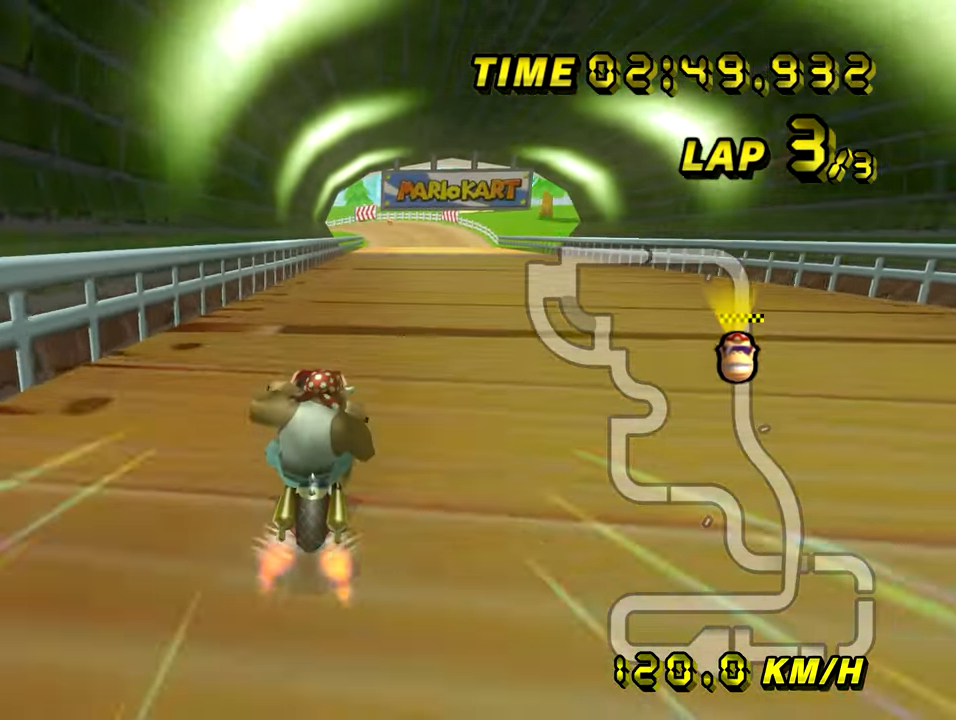
{"buttons": ["A"], "left_stick": "center"}
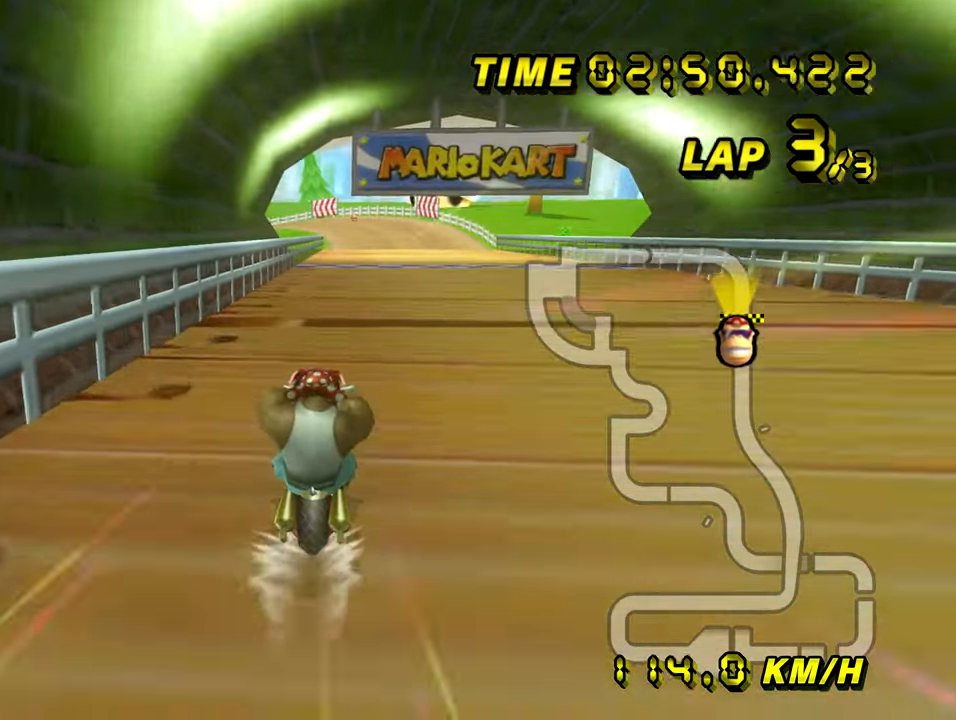
{"buttons": ["A"], "left_stick": "center", "events": []}